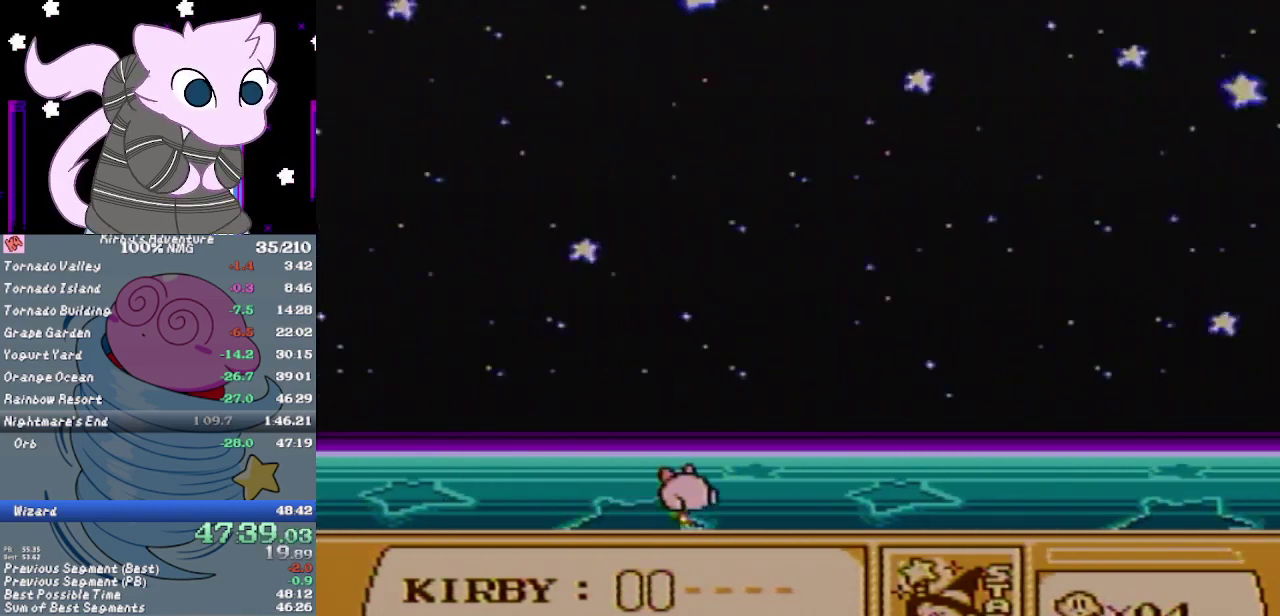
Gameplay with a controller (Nintendo layout); each line is a JSON object with the inputs held at the frame after it. "events" lists button and stick changes between this image and that frame as [ms after this image, input, new state], when the widget could be followed in between. Not read: L3 R3.
{"buttons": ["DPAD_RIGHT"], "events": [[483, "DPAD_RIGHT", "down"]]}
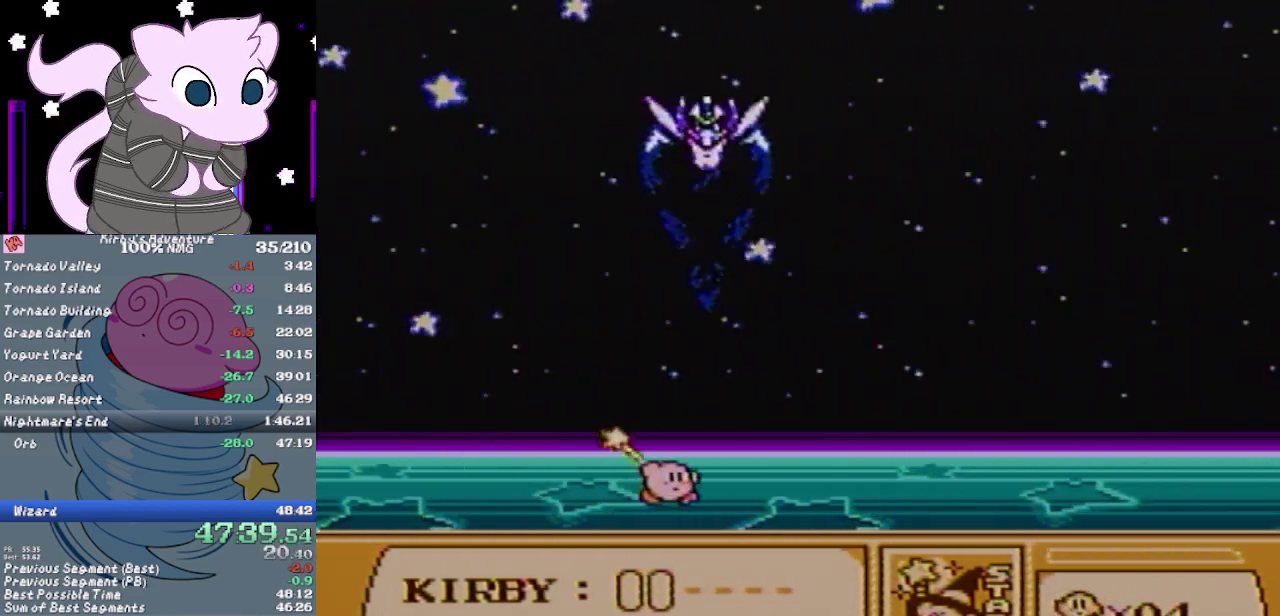
{"buttons": ["A", "DPAD_RIGHT"], "events": [[483, "A", "down"]]}
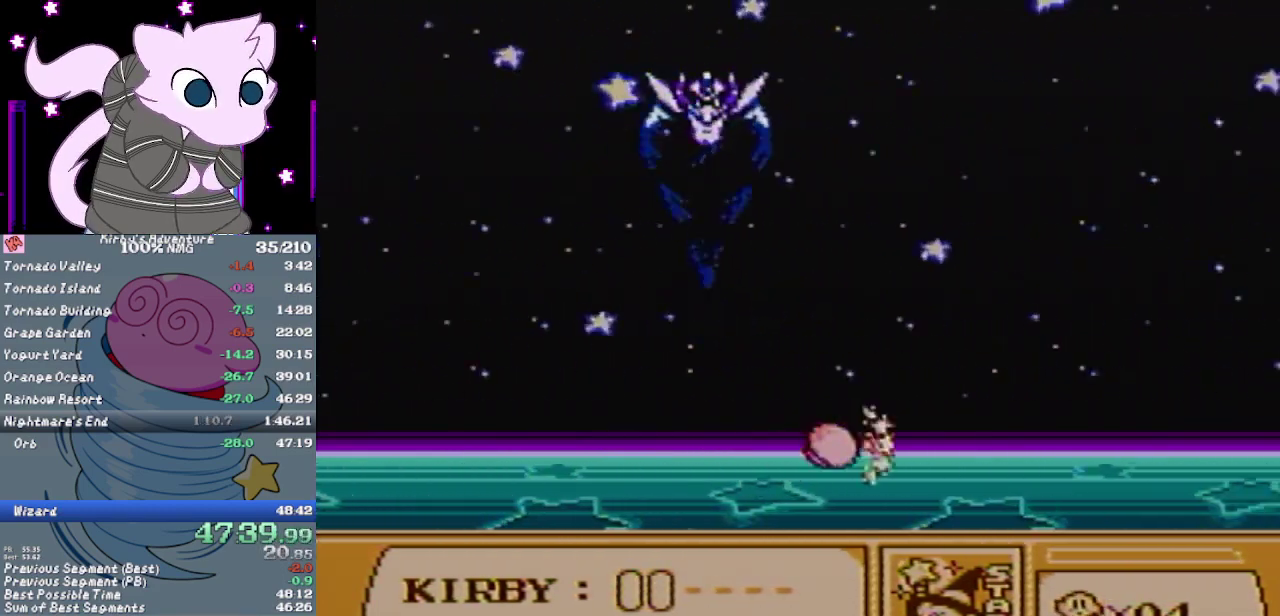
{"buttons": ["A", "DPAD_UP", "DPAD_RIGHT"], "events": [[333, "DPAD_UP", "down"]]}
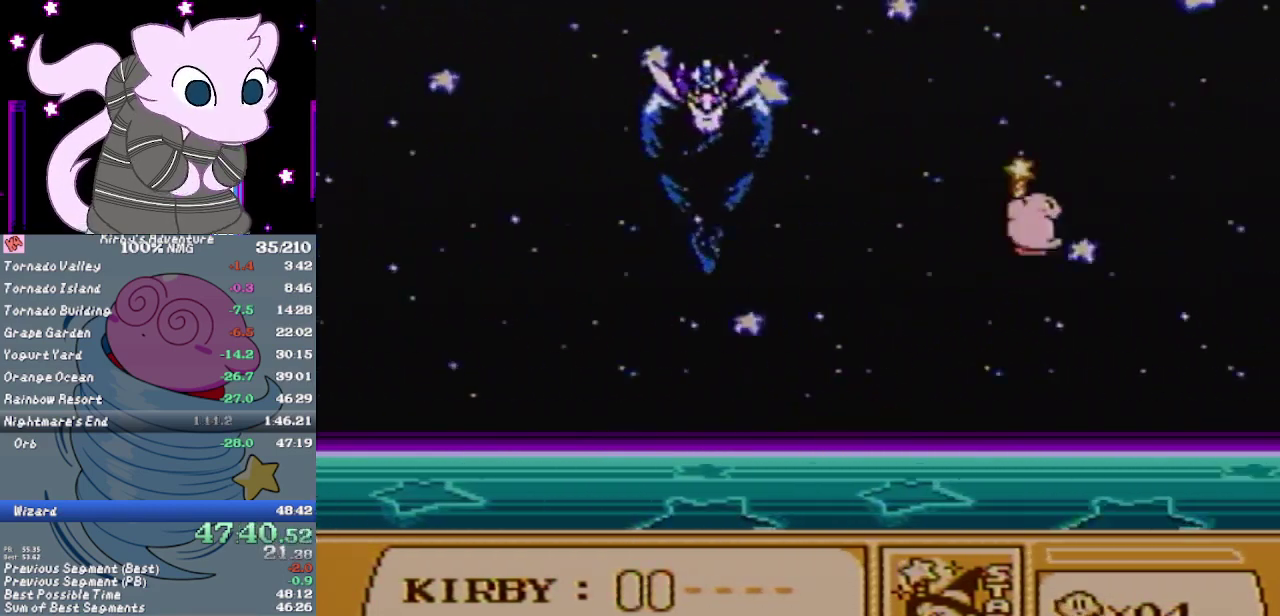
{"buttons": ["A"], "events": [[167, "DPAD_RIGHT", "up"], [200, "DPAD_UP", "up"], [300, "DPAD_LEFT", "down"], [450, "DPAD_LEFT", "up"]]}
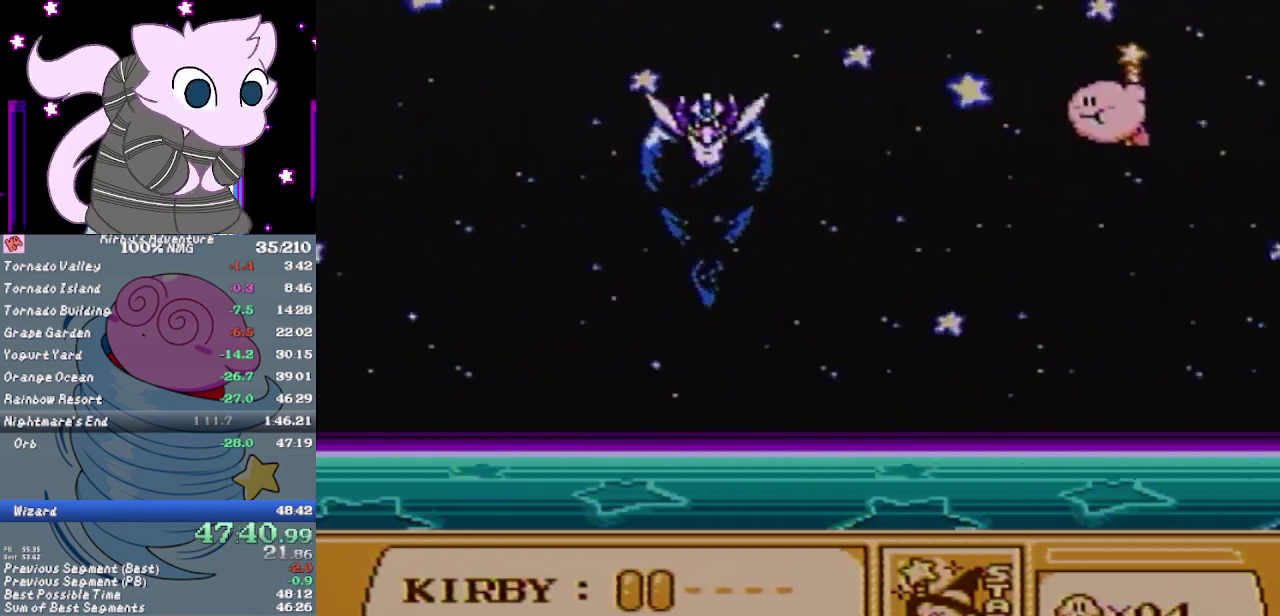
{"buttons": ["A"], "events": []}
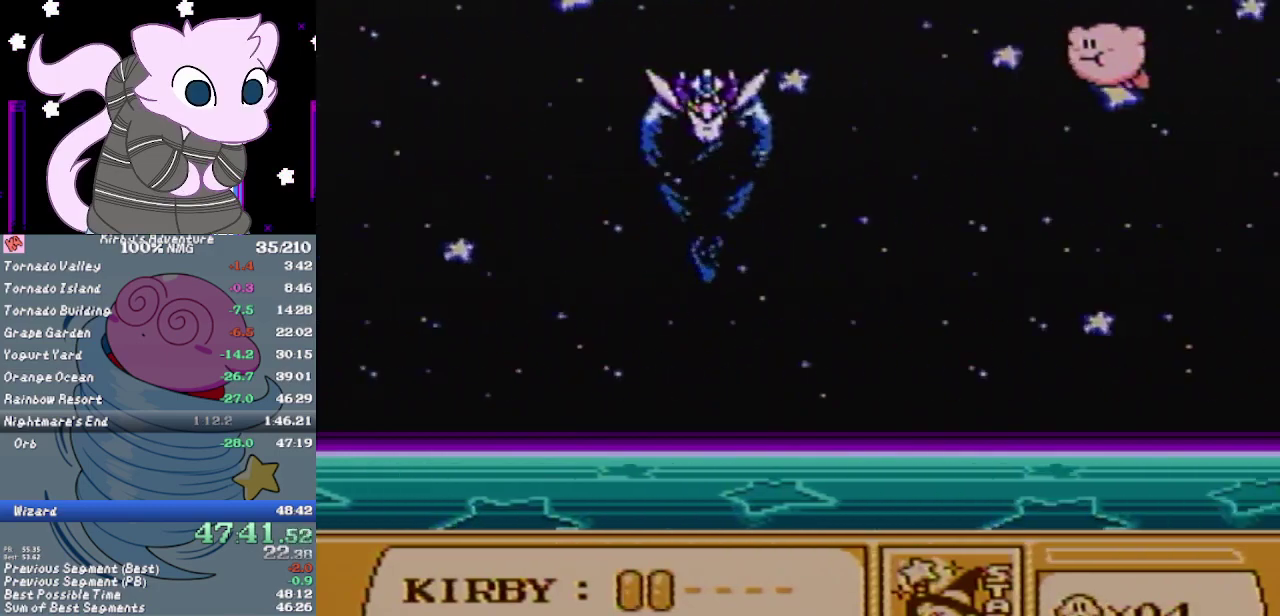
{"buttons": ["A"], "events": []}
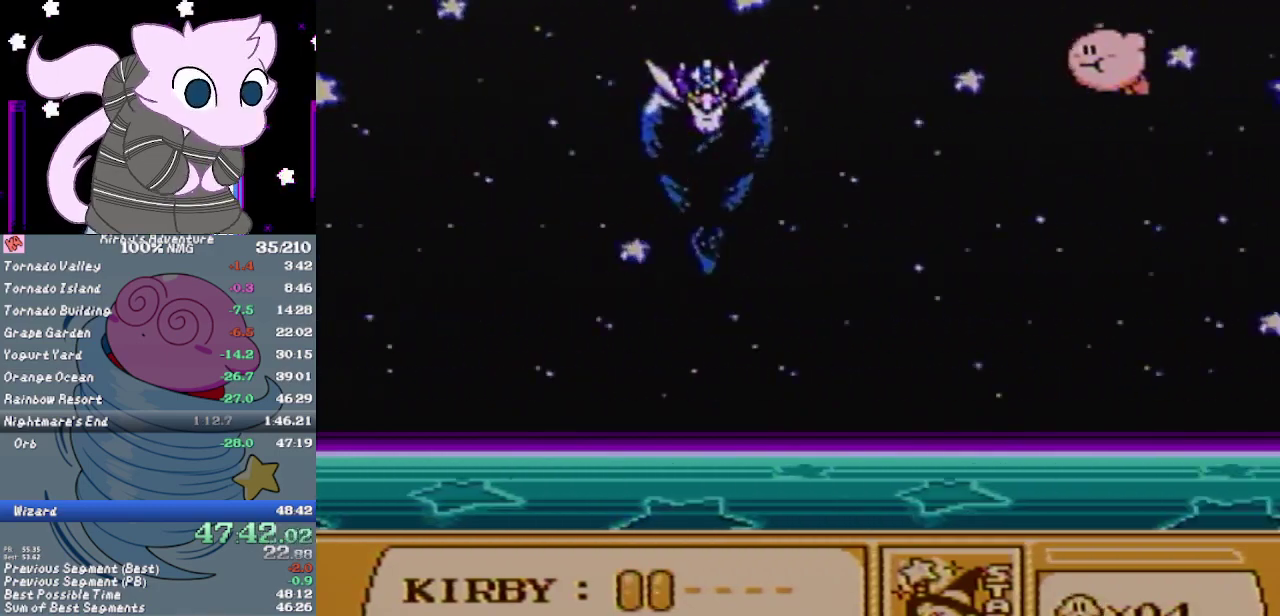
{"buttons": ["A"], "events": []}
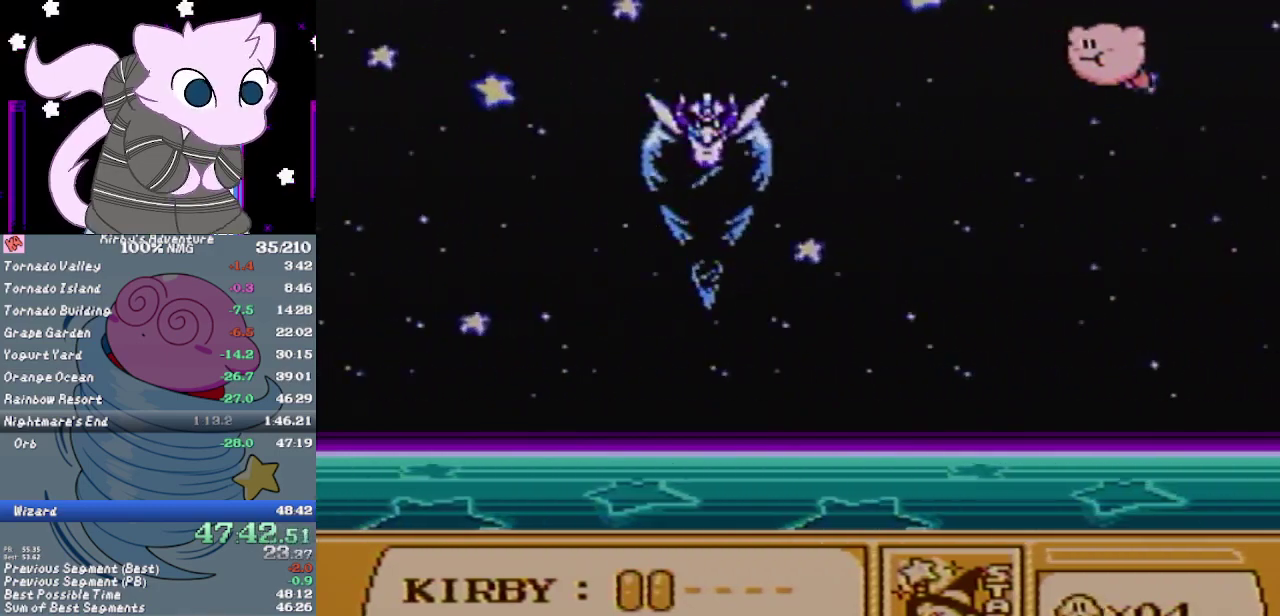
{"buttons": ["DPAD_LEFT"], "events": [[450, "A", "up"], [483, "DPAD_LEFT", "down"]]}
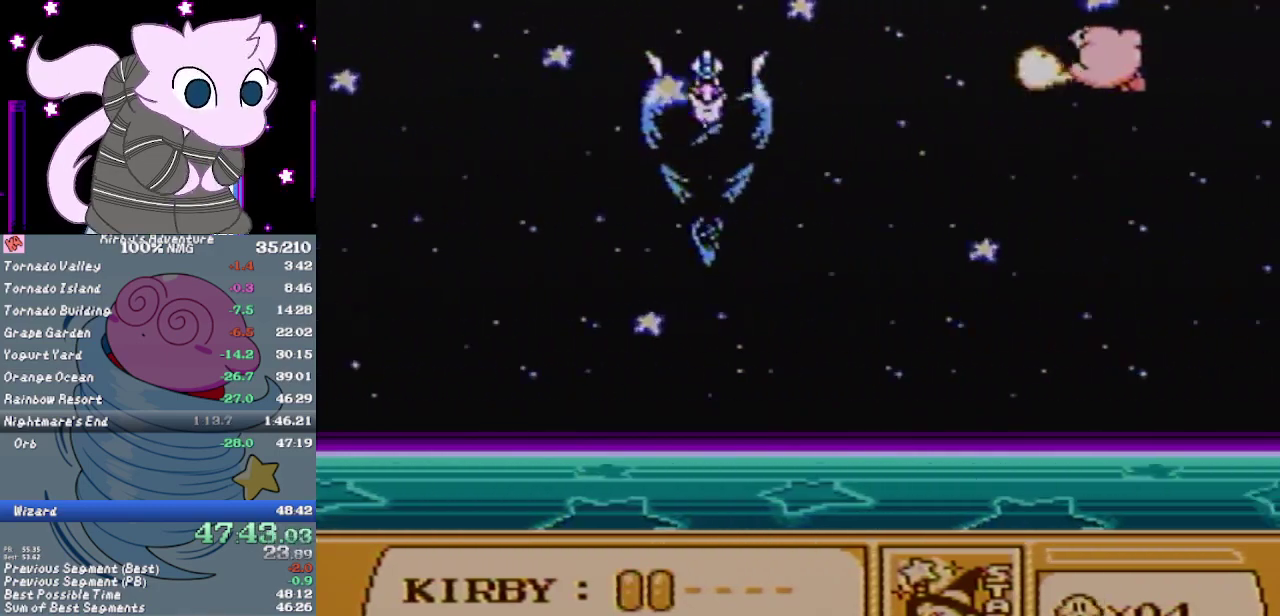
{"buttons": ["DPAD_LEFT"], "events": []}
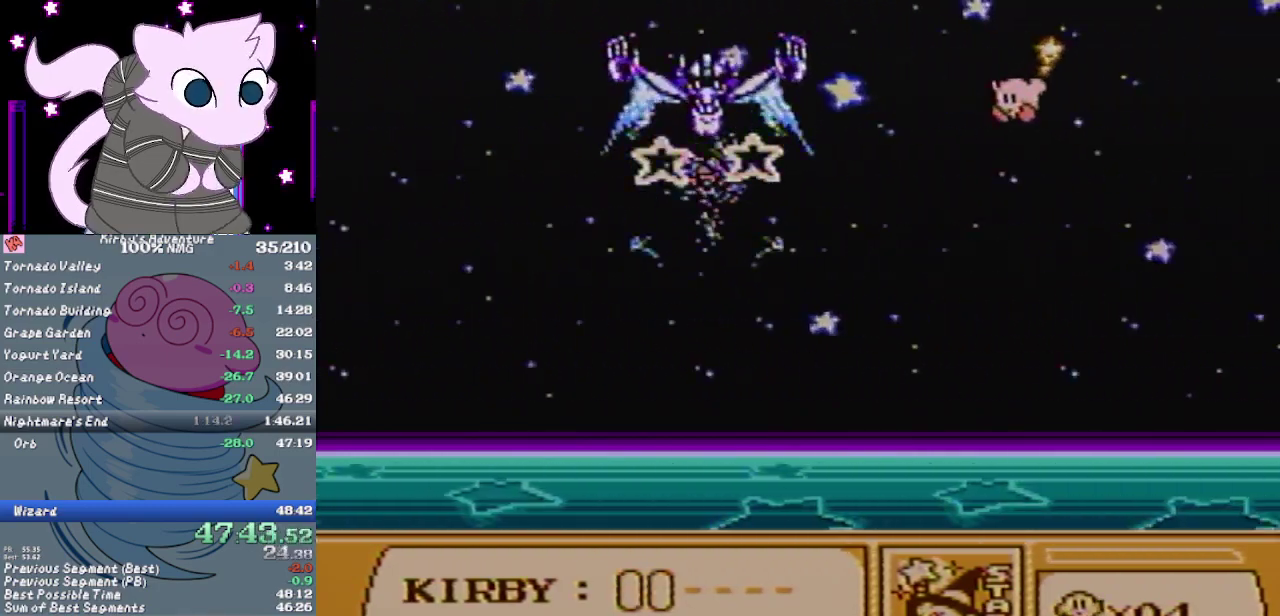
{"buttons": ["DPAD_LEFT"], "events": [[150, "B", "down"], [217, "B", "up"], [333, "B", "down"], [400, "B", "up"]]}
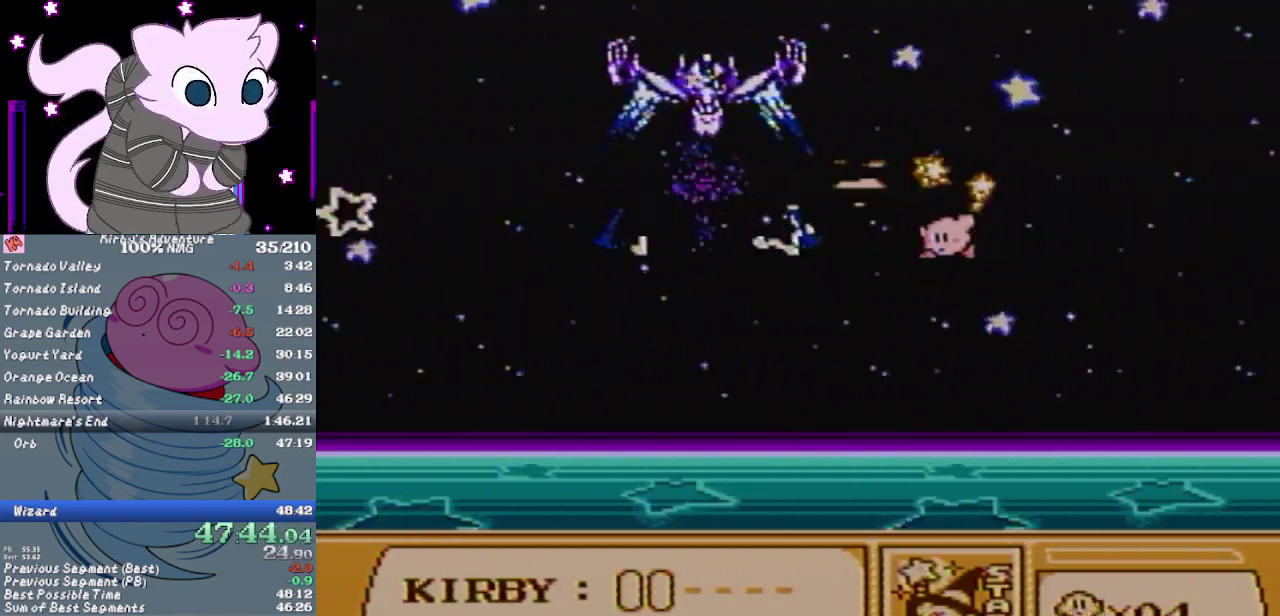
{"buttons": ["DPAD_LEFT"], "events": []}
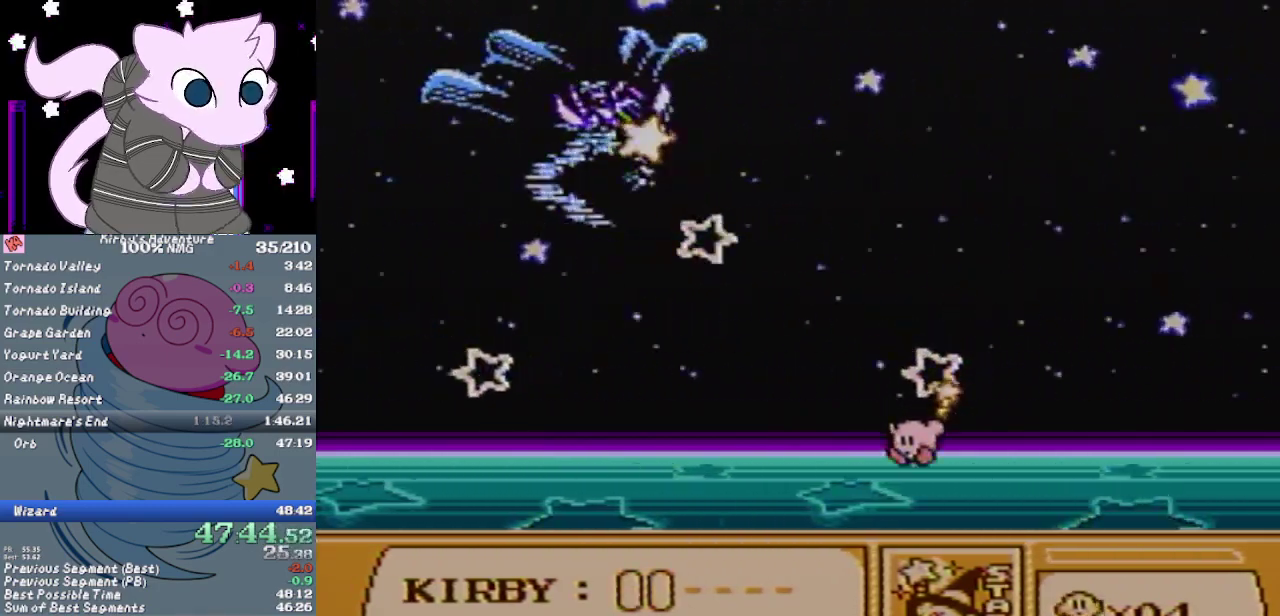
{"buttons": ["A", "DPAD_RIGHT"], "events": [[233, "DPAD_LEFT", "up"], [467, "DPAD_RIGHT", "down"], [500, "A", "down"]]}
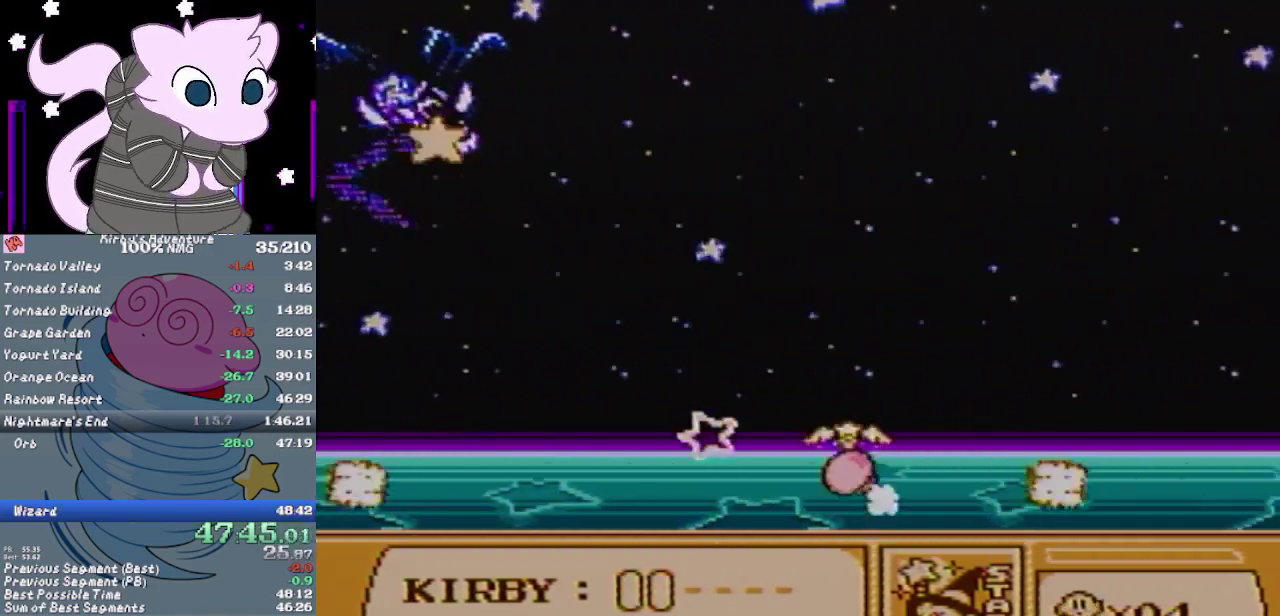
{"buttons": ["DPAD_LEFT"], "events": [[117, "DPAD_RIGHT", "up"], [133, "A", "up"], [167, "DPAD_LEFT", "down"]]}
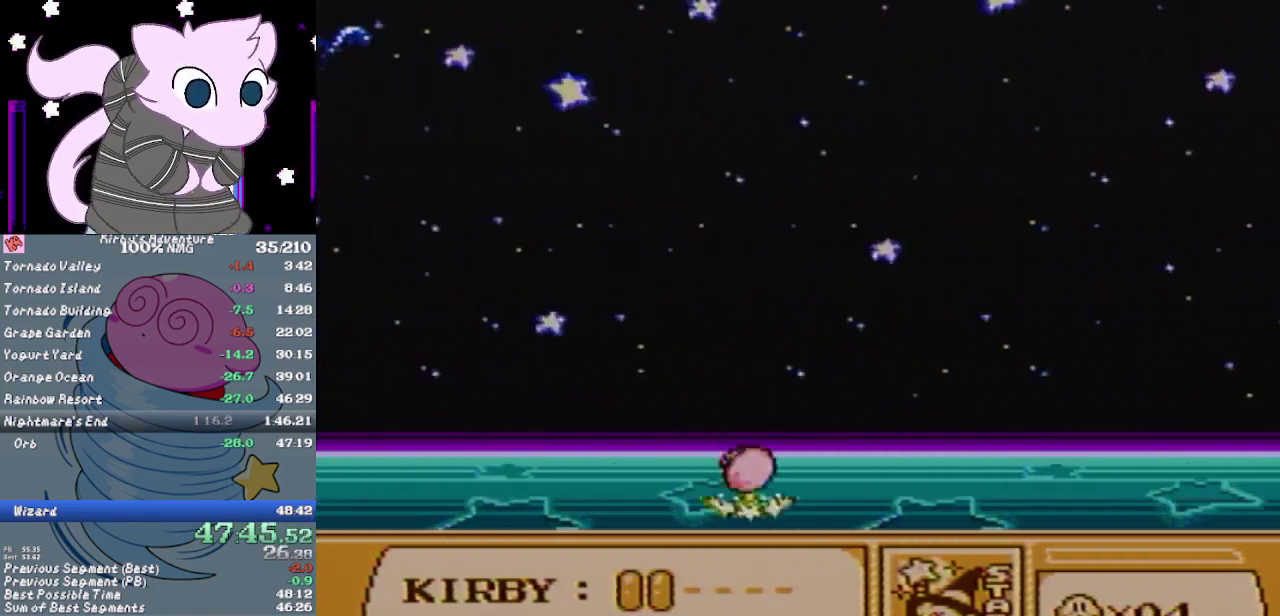
{"buttons": [], "events": [[83, "DPAD_LEFT", "up"], [150, "DPAD_LEFT", "down"], [383, "DPAD_LEFT", "up"]]}
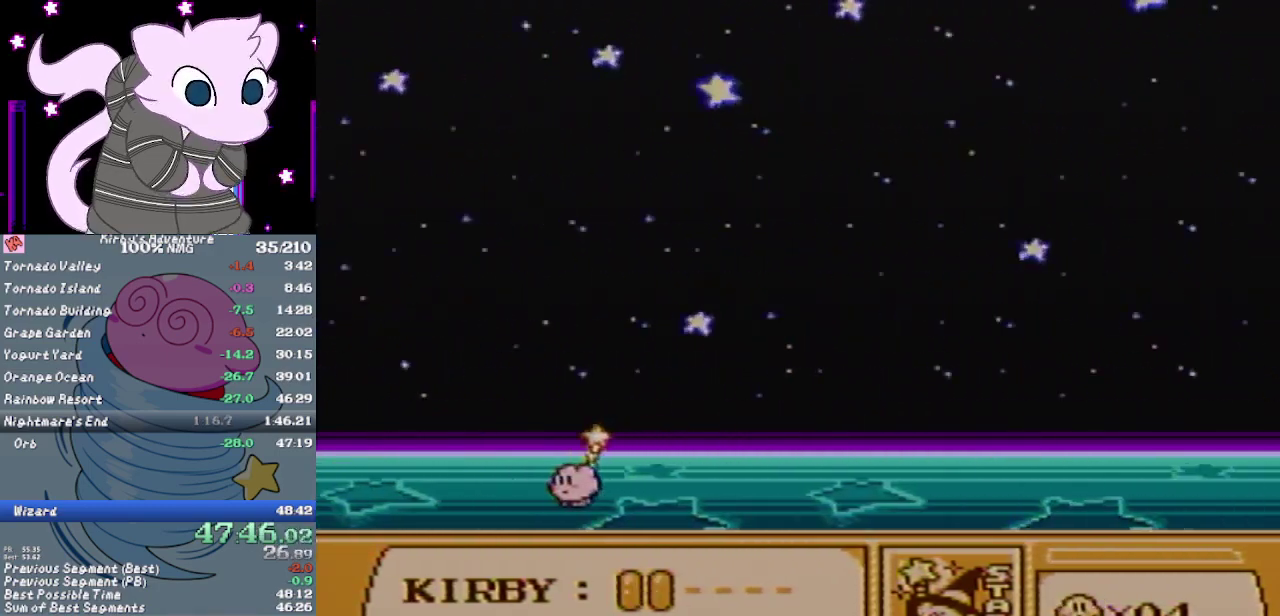
{"buttons": [], "events": [[283, "DPAD_RIGHT", "down"], [350, "DPAD_RIGHT", "up"]]}
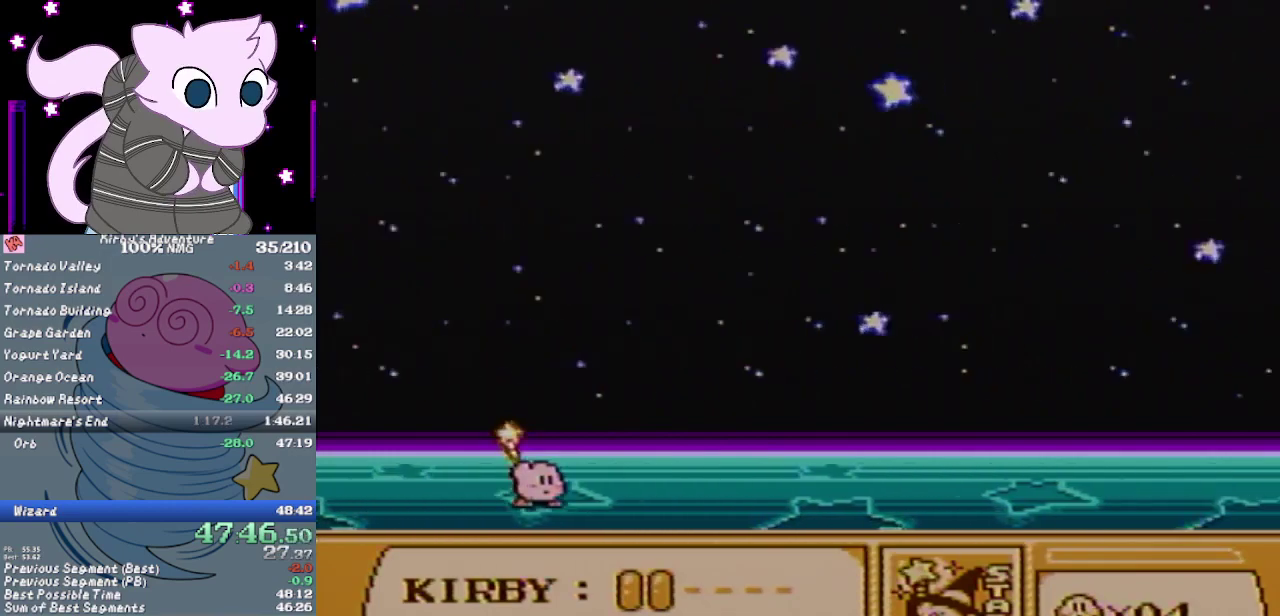
{"buttons": ["DPAD_DOWN"], "events": [[133, "DPAD_DOWN", "down"], [200, "DPAD_DOWN", "up"], [283, "DPAD_DOWN", "down"], [383, "DPAD_DOWN", "up"], [433, "DPAD_DOWN", "down"]]}
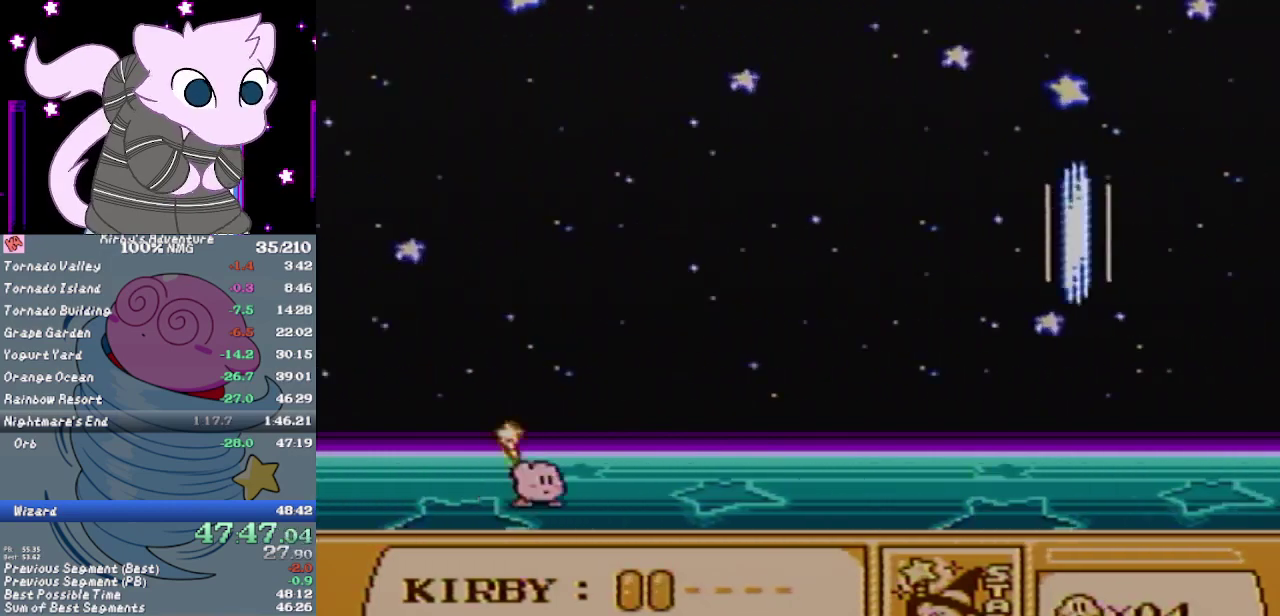
{"buttons": [], "events": [[33, "DPAD_DOWN", "up"]]}
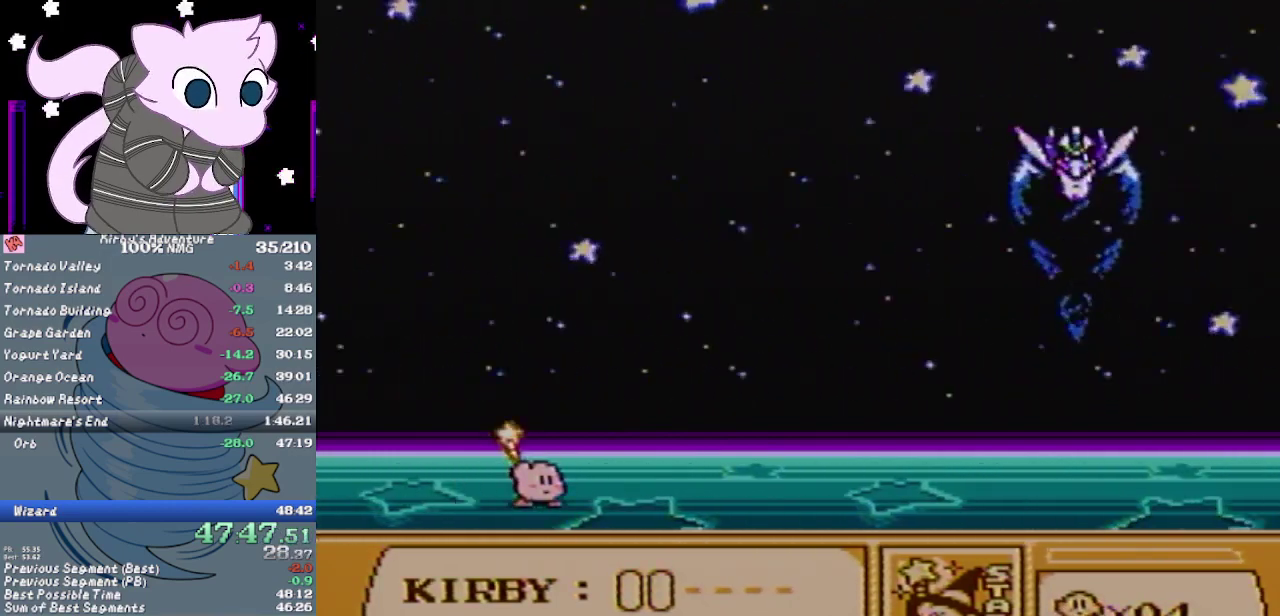
{"buttons": [], "events": []}